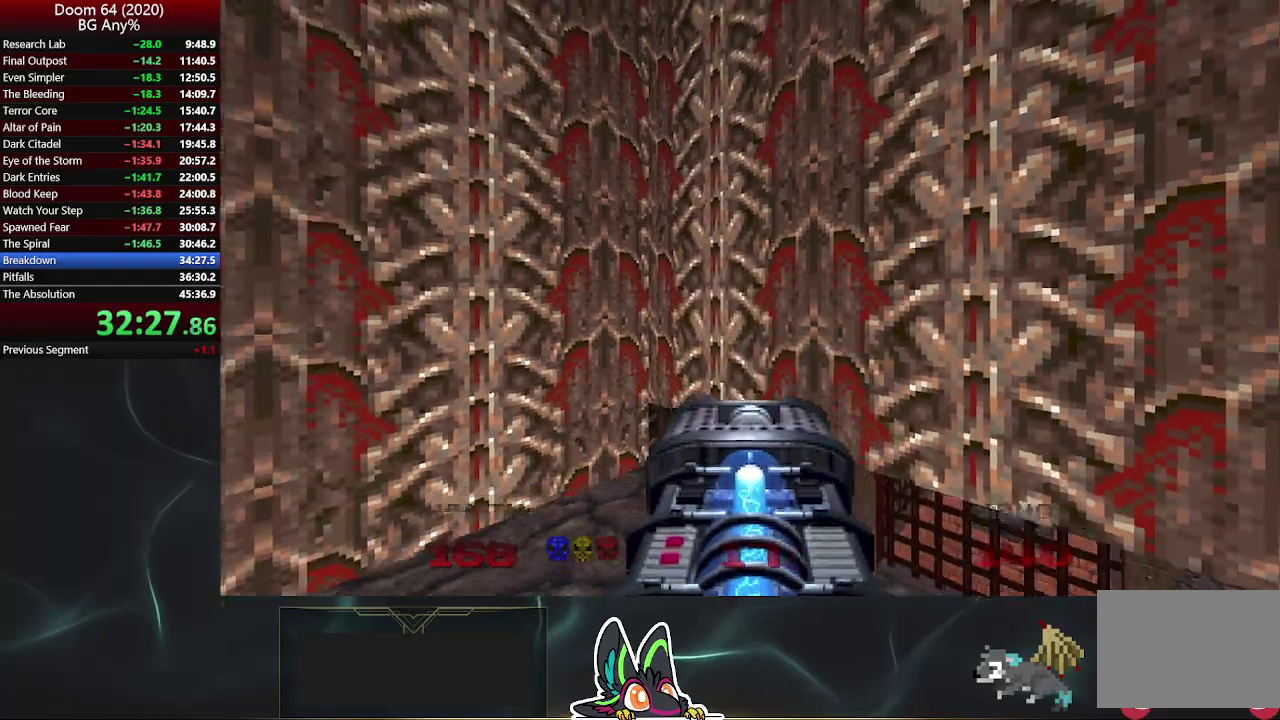
Gameplay with a controller (PlayStation layout); each line is a JSON object with the inputs held at the frame after it. "events" lists button and stick changes between this image and that frame as [ms after this image, input, new state], when the widget could be followed in between.
{"buttons": ["R2"], "left_stick": "up-right", "right_stick": "center", "events": [[267, "right_stick", "down-right"], [333, "R2", "down"], [400, "left_stick", "up-right"], [483, "right_stick", "center"]]}
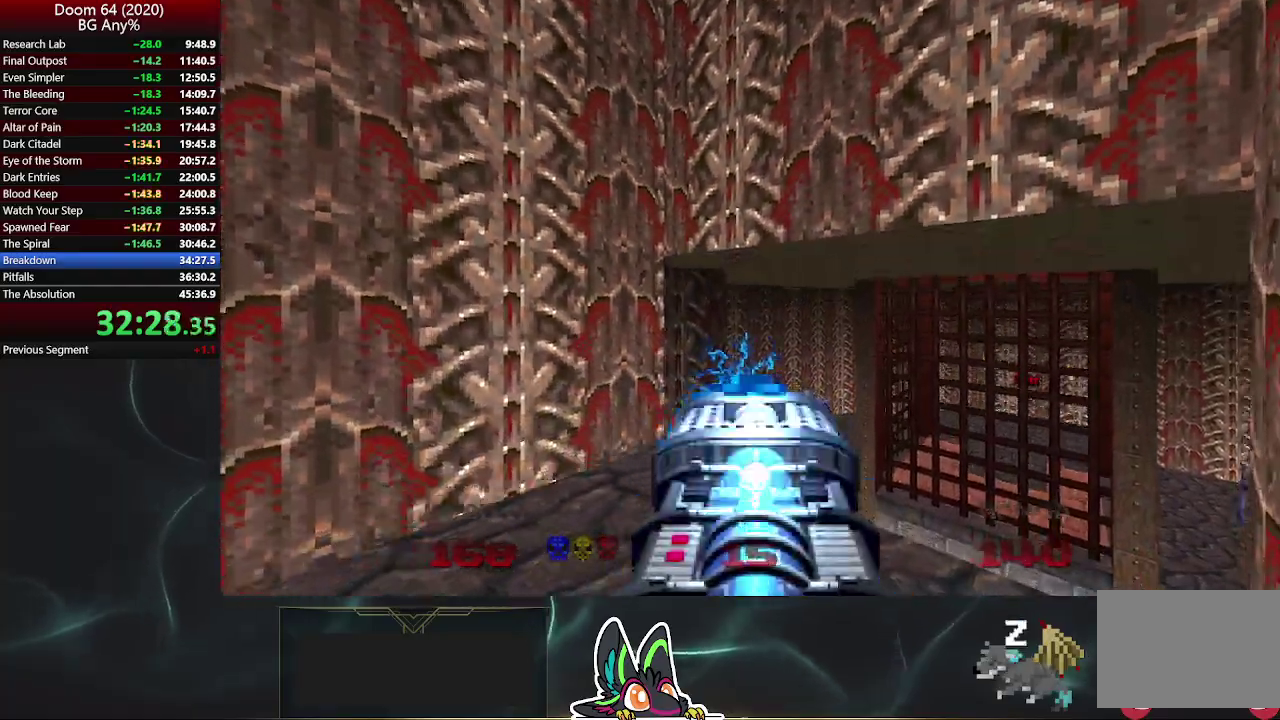
{"buttons": ["R2"], "left_stick": "up-right", "right_stick": "right"}
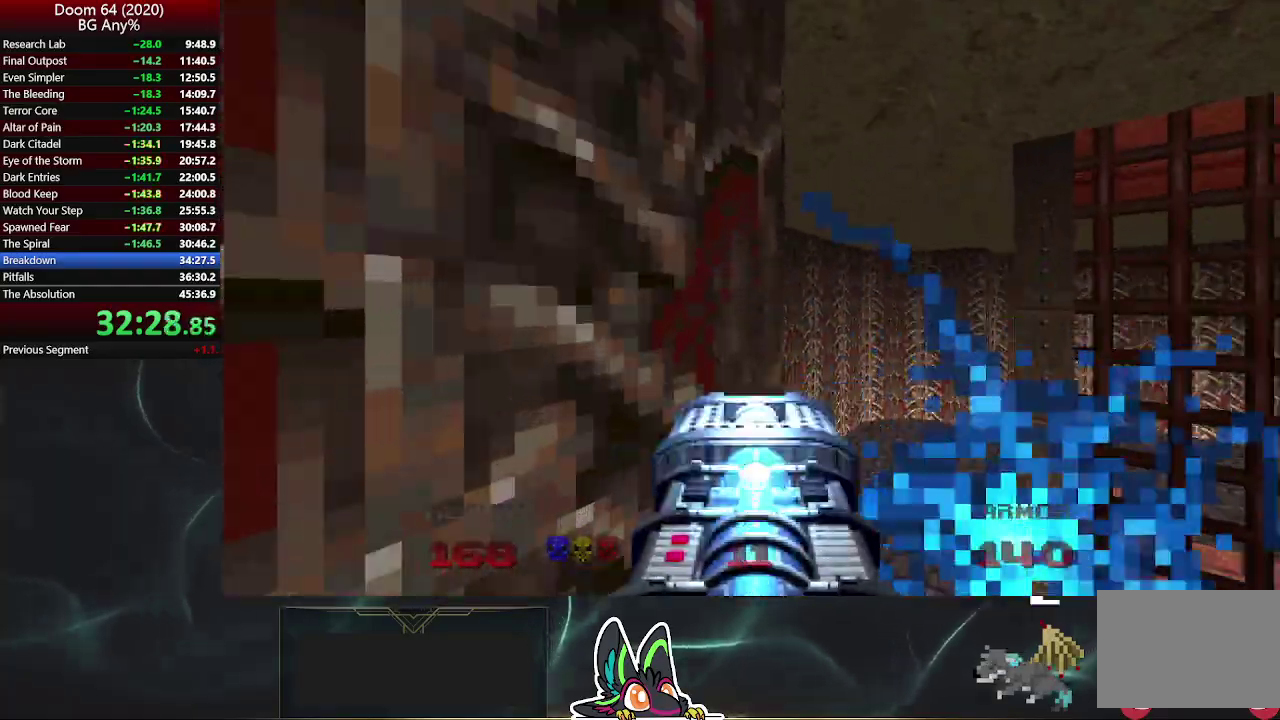
{"buttons": ["R2"], "left_stick": "up", "right_stick": "center"}
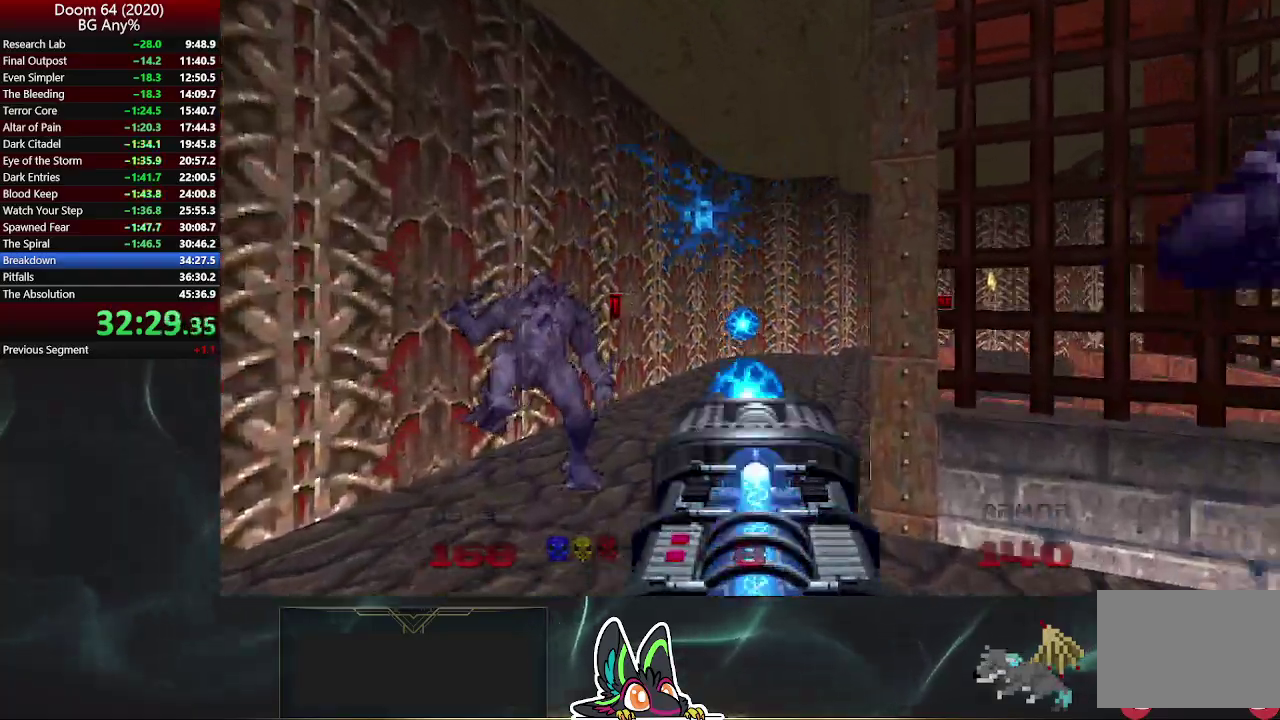
{"buttons": [], "left_stick": "up", "right_stick": "right", "events": [[250, "right_stick", "right"], [350, "R2", "up"]]}
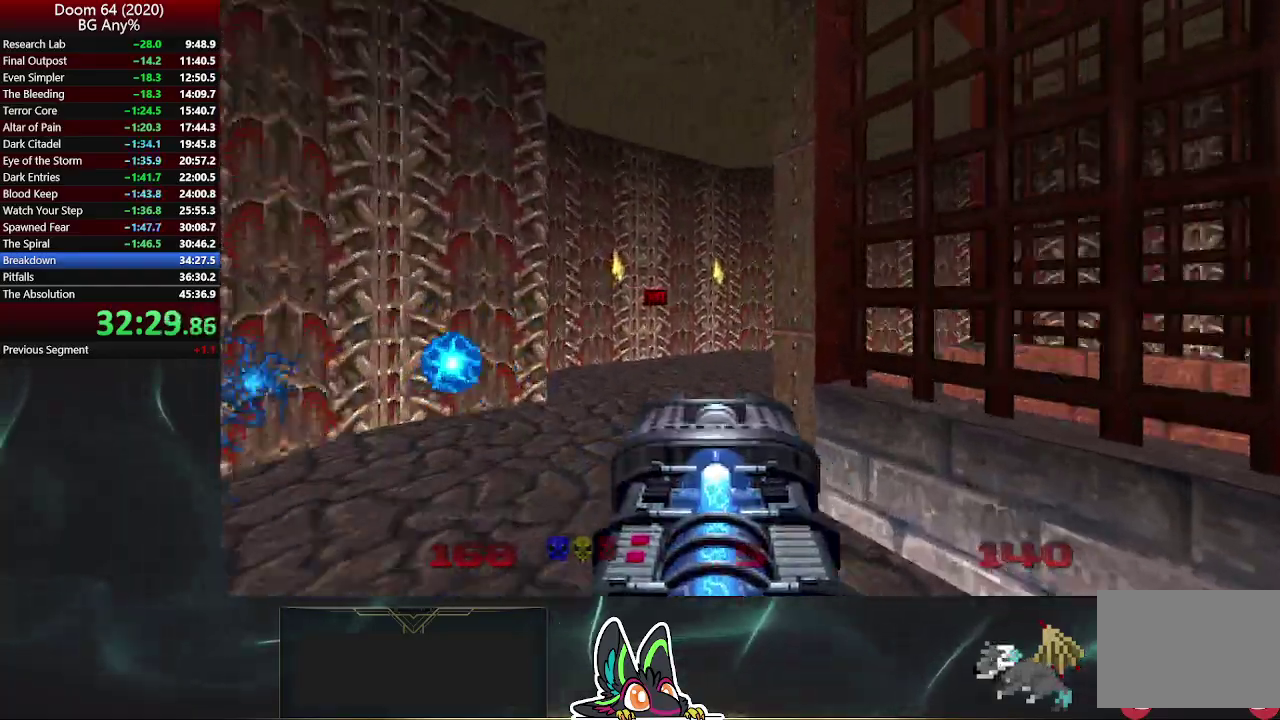
{"buttons": [], "left_stick": "up", "right_stick": "center", "events": [[17, "left_stick", "up-left"], [333, "left_stick", "up"], [433, "right_stick", "center"]]}
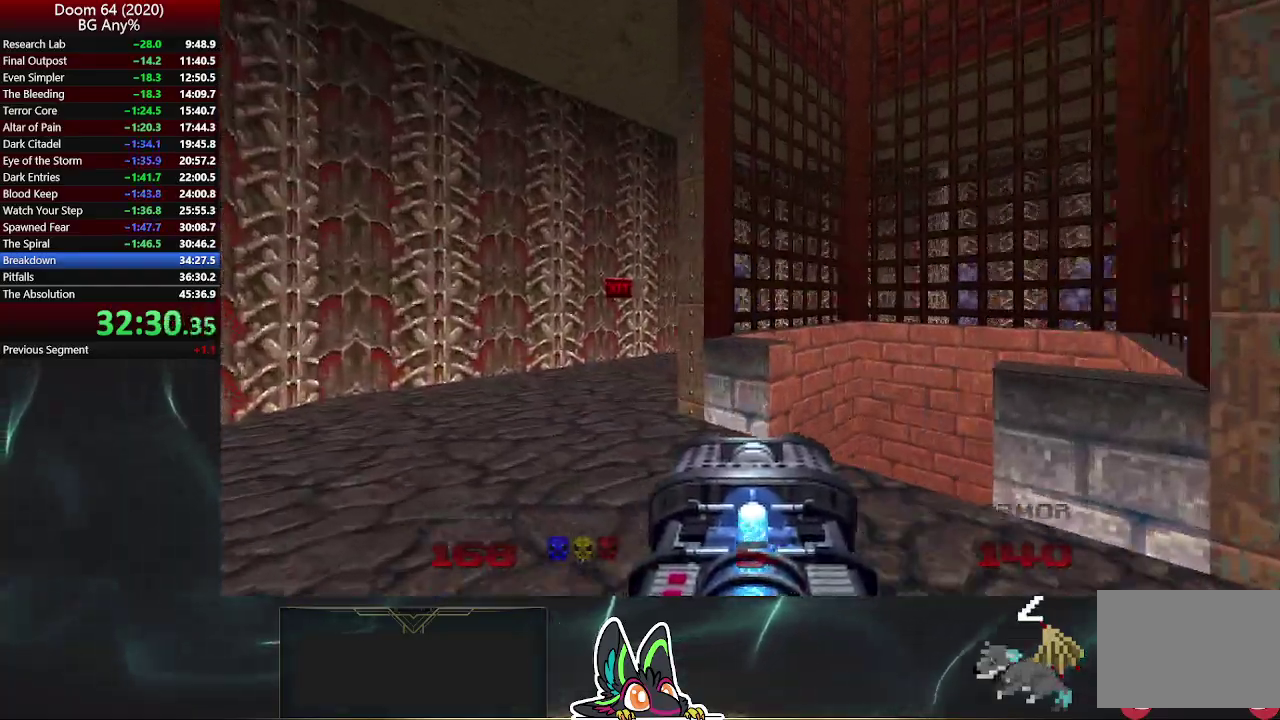
{"buttons": [], "left_stick": "up-right", "right_stick": "center", "events": [[17, "left_stick", "up-right"]]}
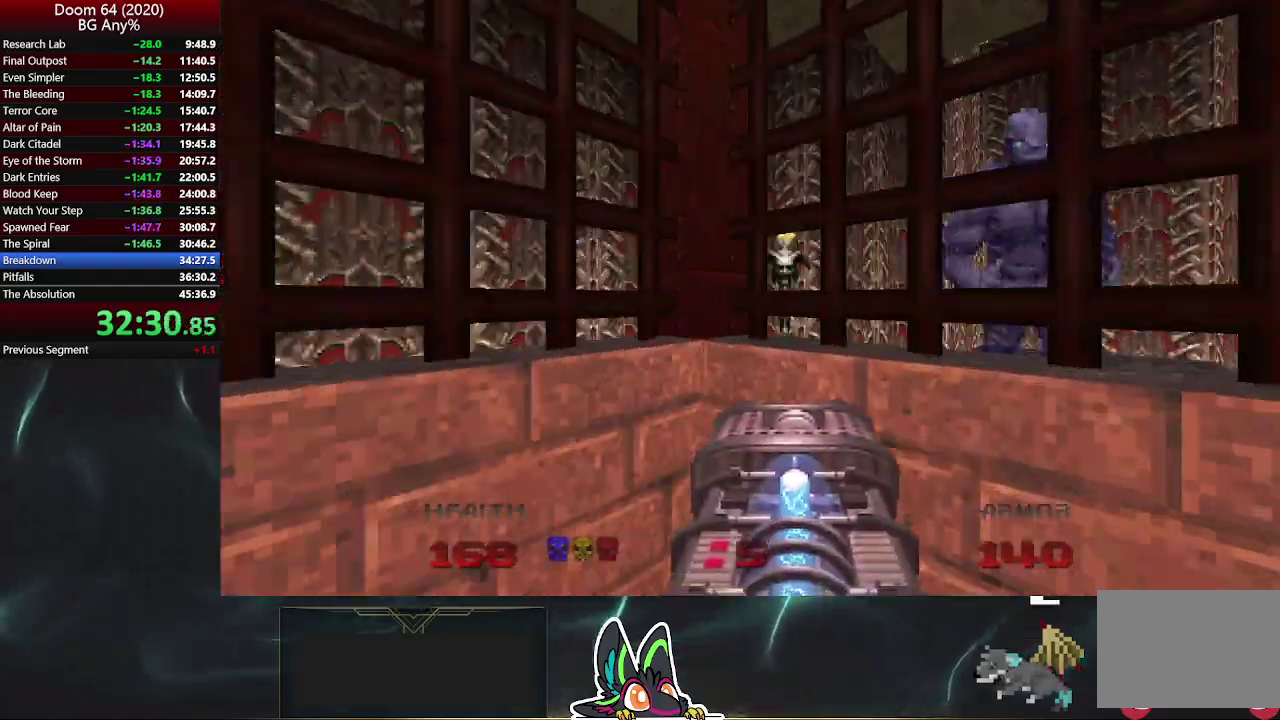
{"buttons": [], "left_stick": "center", "right_stick": "center", "events": [[33, "left_stick", "up"], [83, "left_stick", "center"], [250, "DPAD_LEFT", "down"], [500, "DPAD_LEFT", "up"]]}
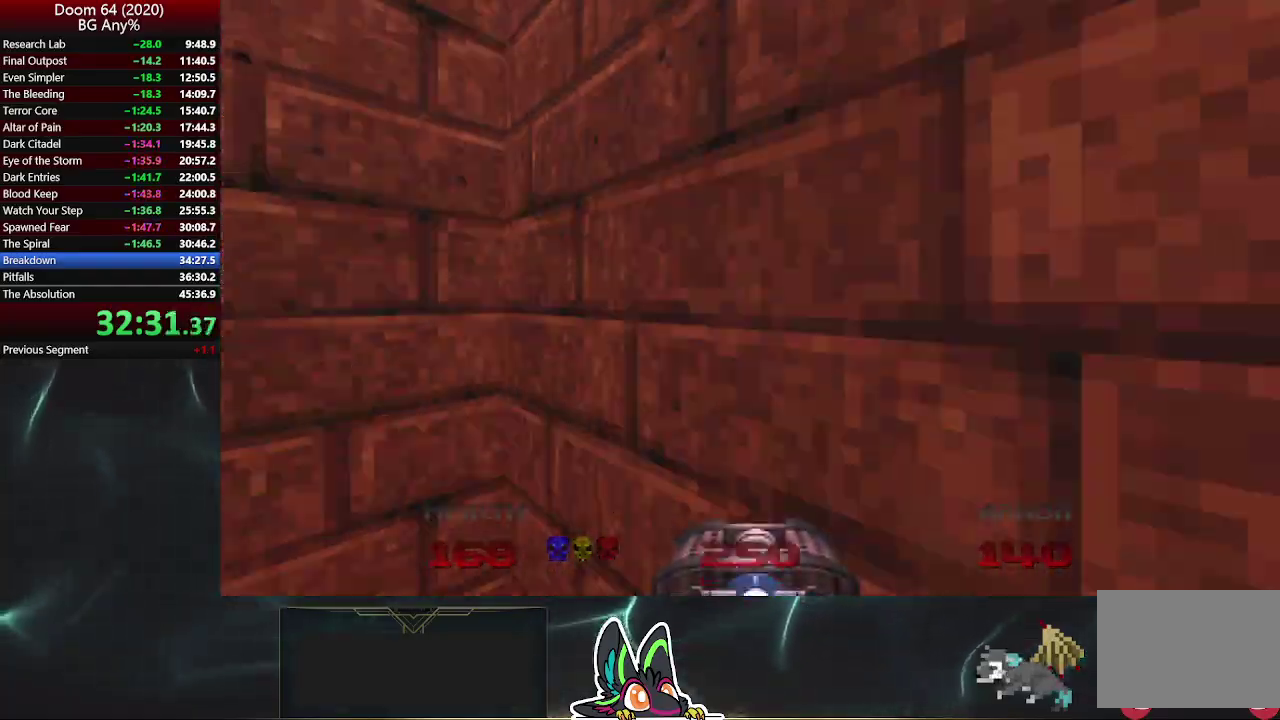
{"buttons": [], "left_stick": "center", "right_stick": "center", "events": [[50, "DPAD_LEFT", "down"], [133, "DPAD_LEFT", "up"]]}
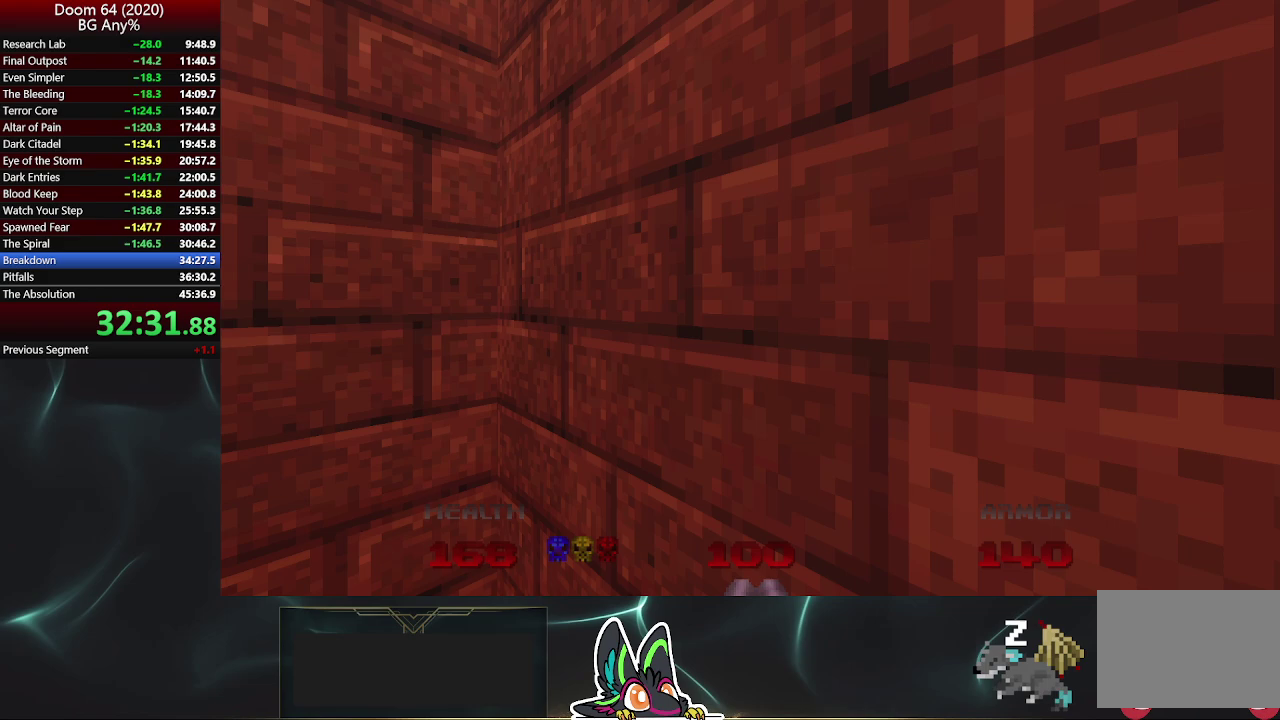
{"buttons": [], "left_stick": "center", "right_stick": "center", "events": []}
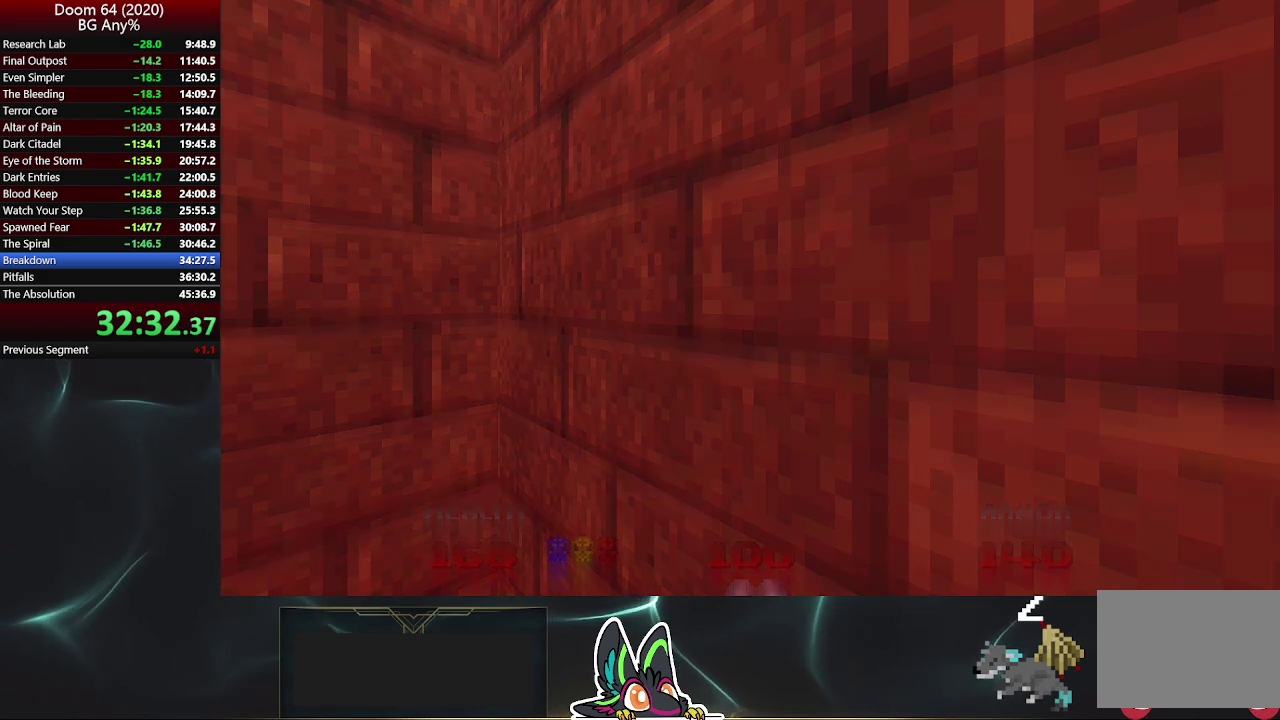
{"buttons": [], "left_stick": "center", "right_stick": "center", "events": [[250, "R2", "down"], [300, "R2", "up"]]}
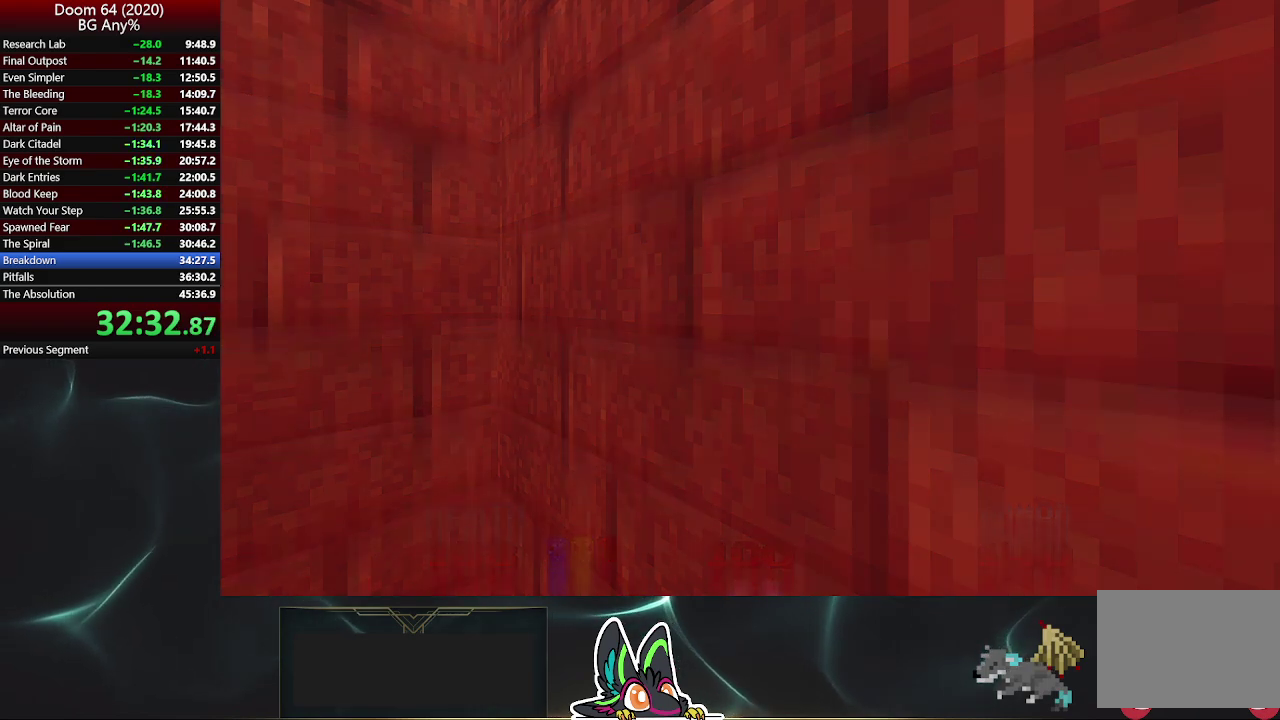
{"buttons": [], "left_stick": "center", "right_stick": "center", "events": [[50, "R2", "down"], [100, "R2", "up"], [167, "R2", "down"], [233, "R2", "up"], [283, "R2", "down"], [350, "R2", "up"], [433, "R2", "down"], [500, "R2", "up"]]}
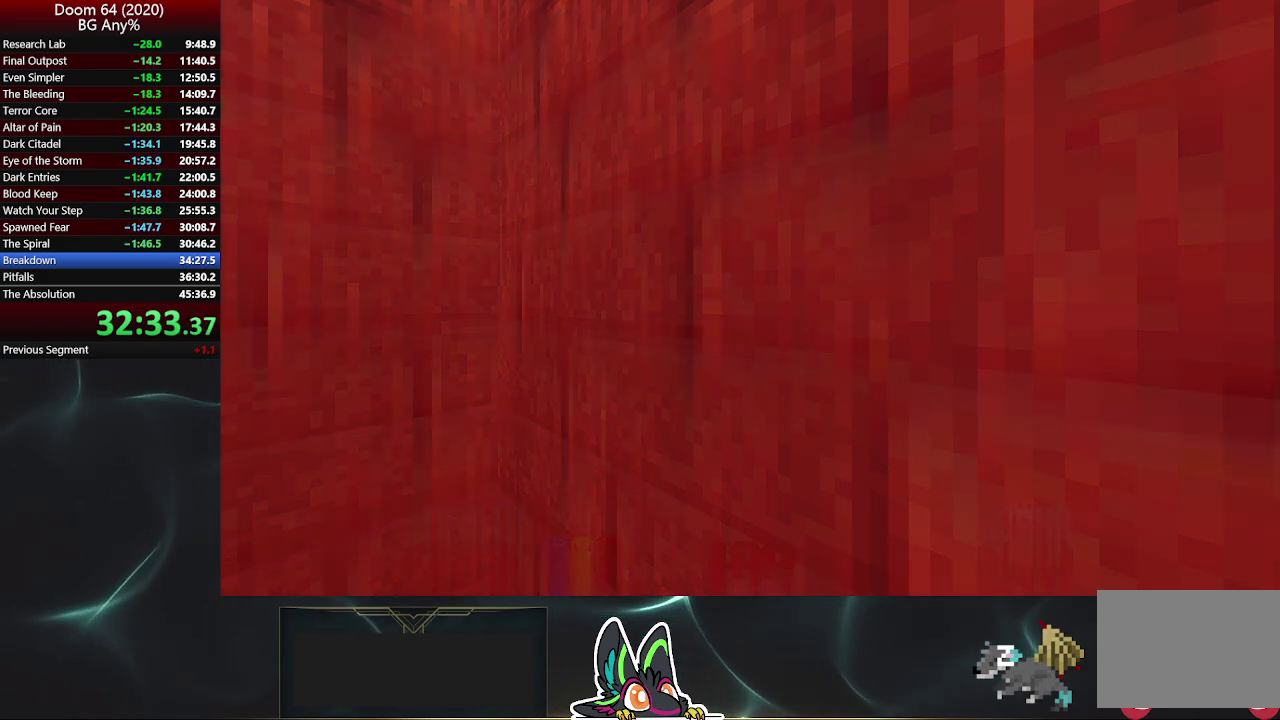
{"buttons": [], "left_stick": "center", "right_stick": "center", "events": [[150, "DPAD_RIGHT", "down"], [250, "DPAD_RIGHT", "up"]]}
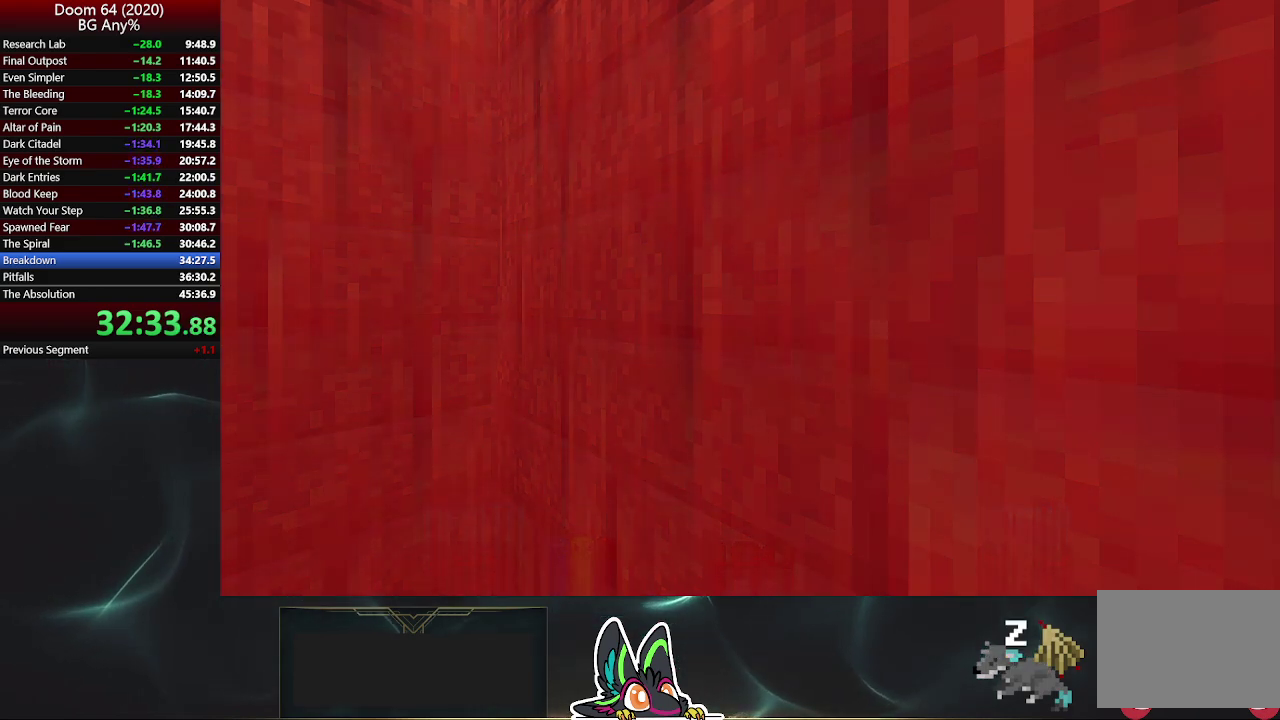
{"buttons": ["R2"], "left_stick": "center", "right_stick": "center", "events": [[150, "R2", "down"], [250, "R2", "up"], [333, "R2", "down"], [400, "R2", "up"], [500, "R2", "down"]]}
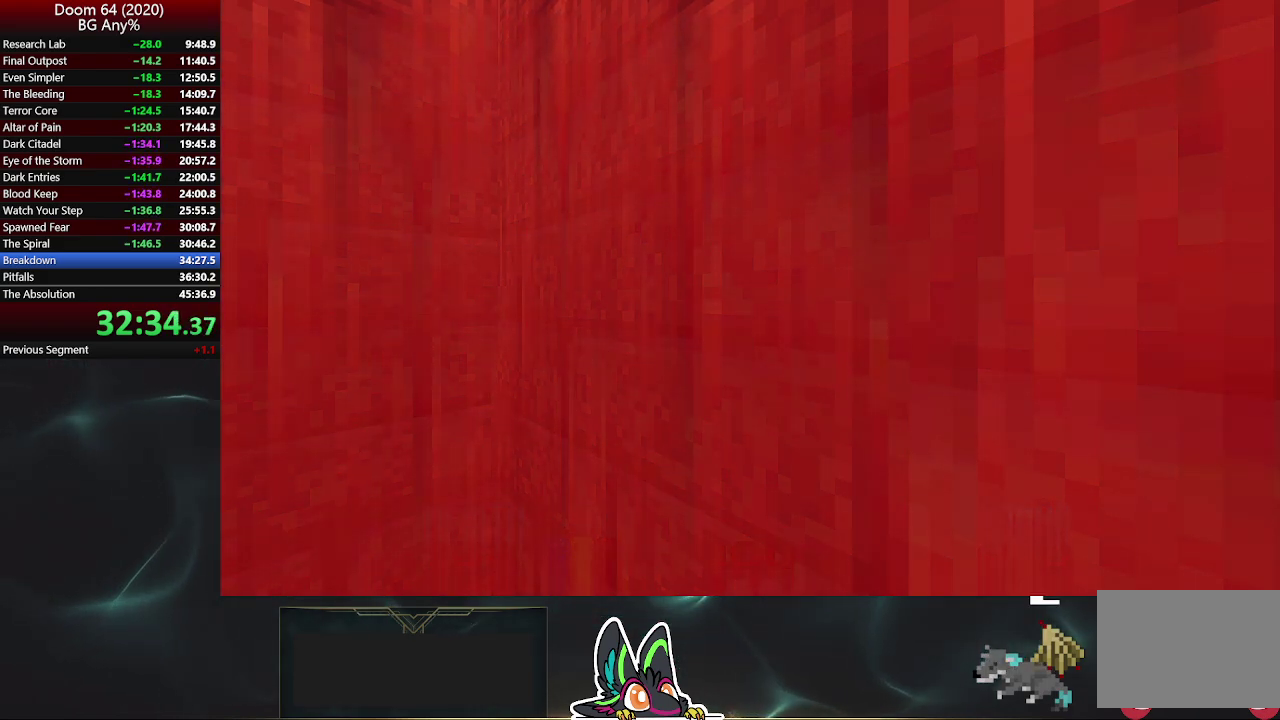
{"buttons": ["R2"], "left_stick": "center", "right_stick": "center", "events": [[67, "R2", "up"], [167, "R2", "down"], [233, "R2", "up"], [350, "R2", "down"], [417, "R2", "up"], [500, "R2", "down"]]}
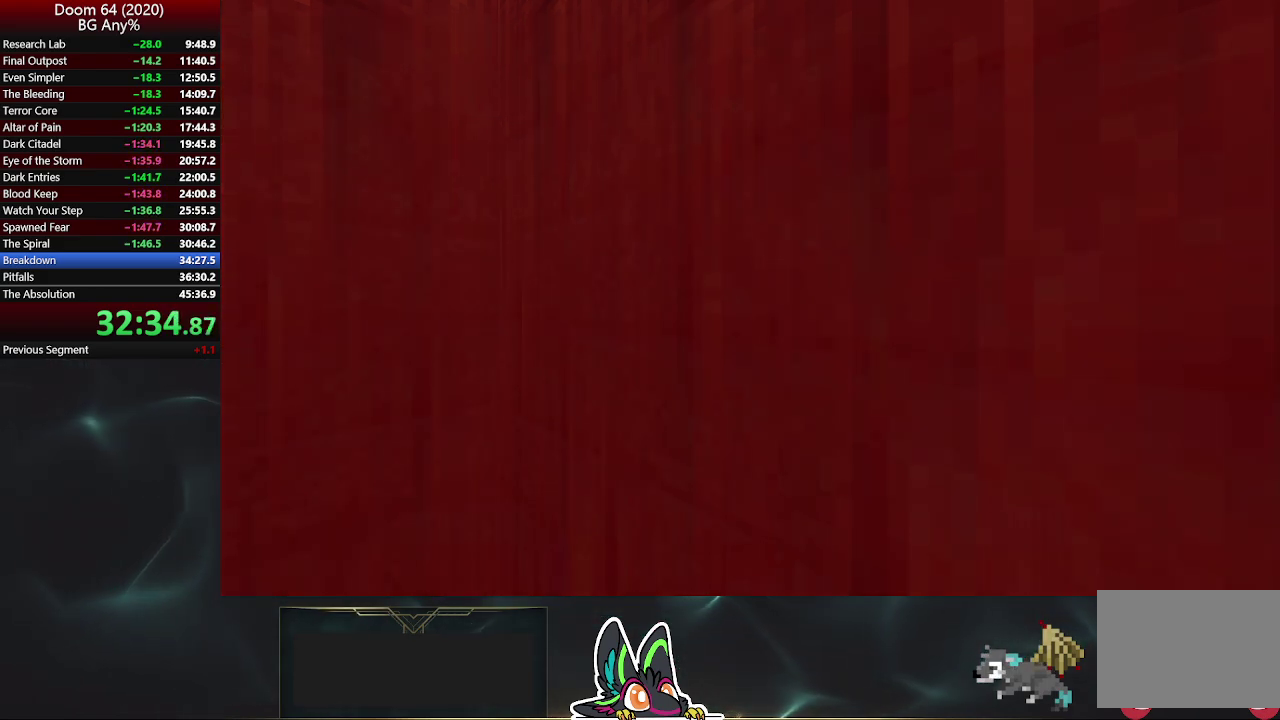
{"buttons": ["R2"], "left_stick": "center", "right_stick": "center", "events": [[83, "R2", "up"], [167, "R2", "down"], [250, "R2", "up"], [350, "R2", "down"], [400, "R2", "up"], [500, "R2", "down"]]}
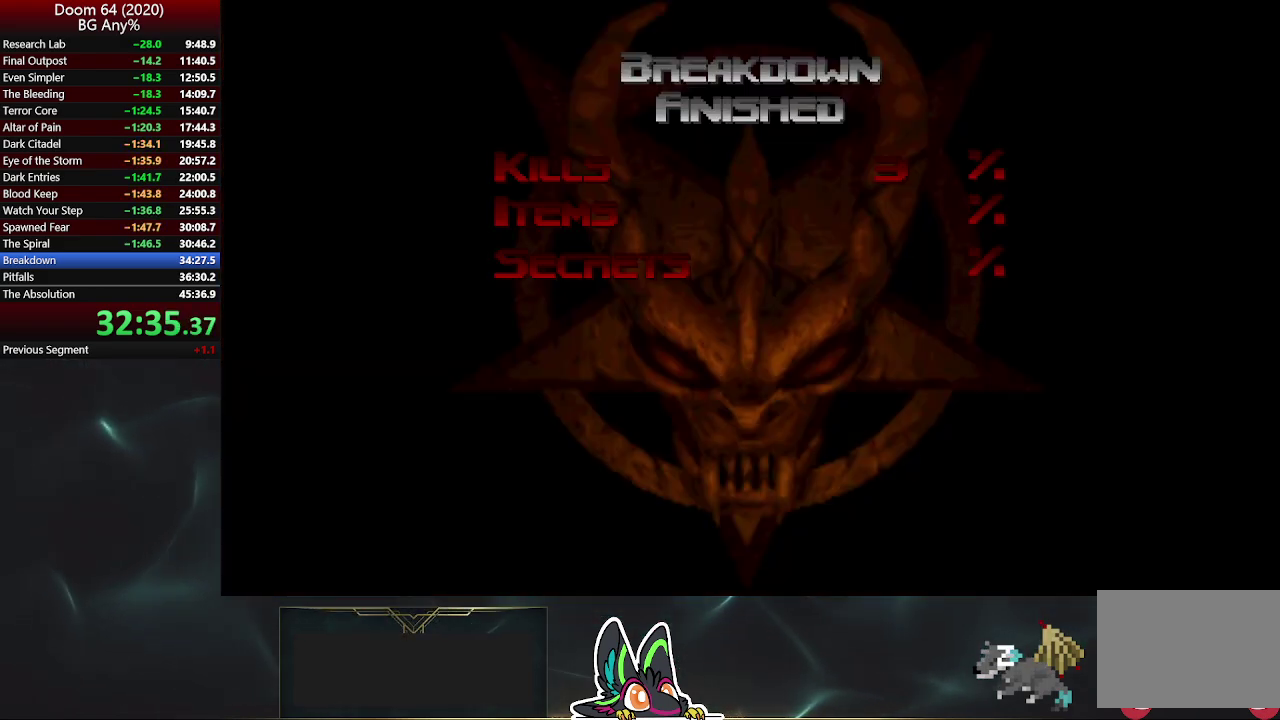
{"buttons": ["R2"], "left_stick": "center", "right_stick": "center", "events": [[67, "R2", "up"], [167, "R2", "down"], [217, "R2", "up"], [333, "R2", "down"], [383, "R2", "up"], [500, "R2", "down"]]}
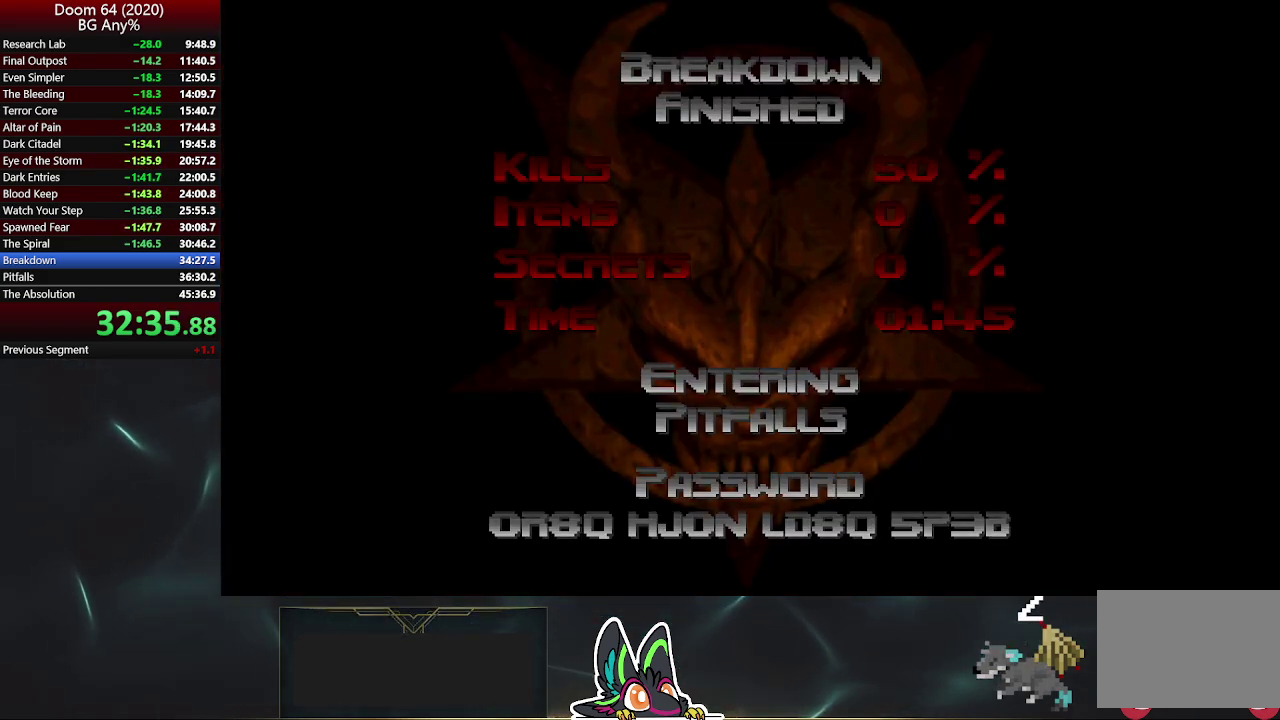
{"buttons": [], "left_stick": "center", "right_stick": "center", "events": [[83, "R2", "up"]]}
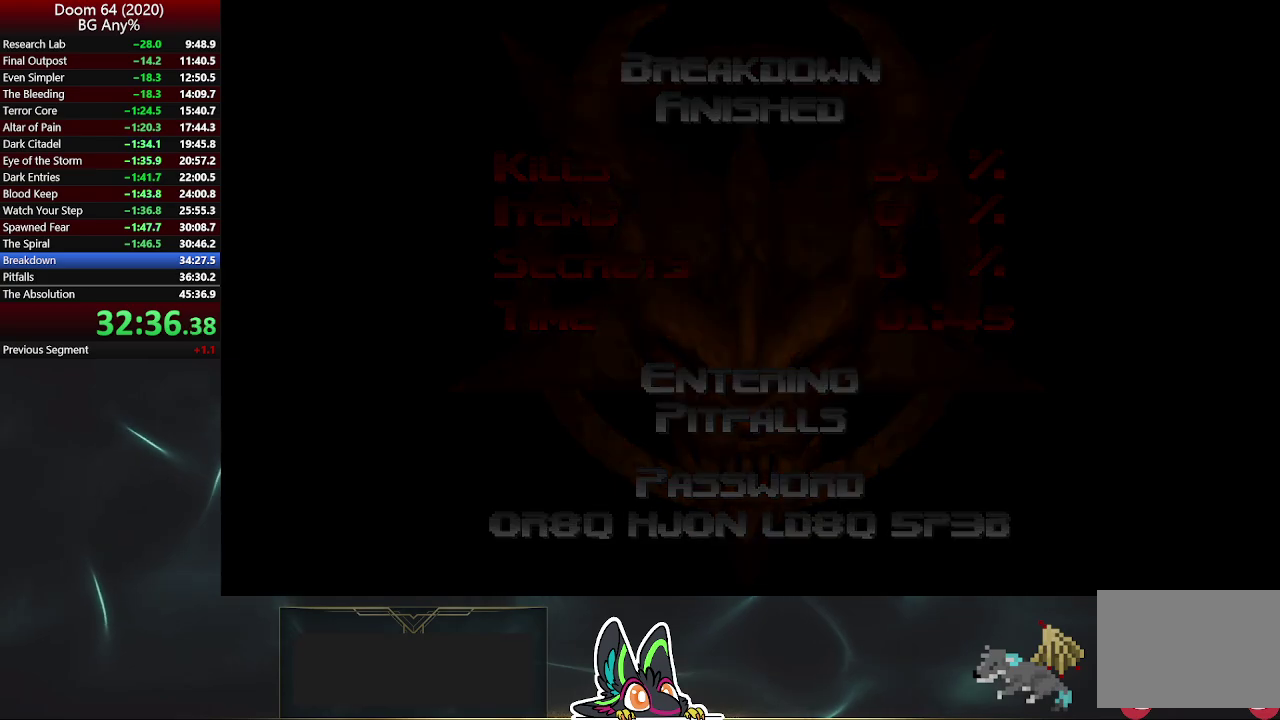
{"buttons": [], "left_stick": "center", "right_stick": "center", "events": []}
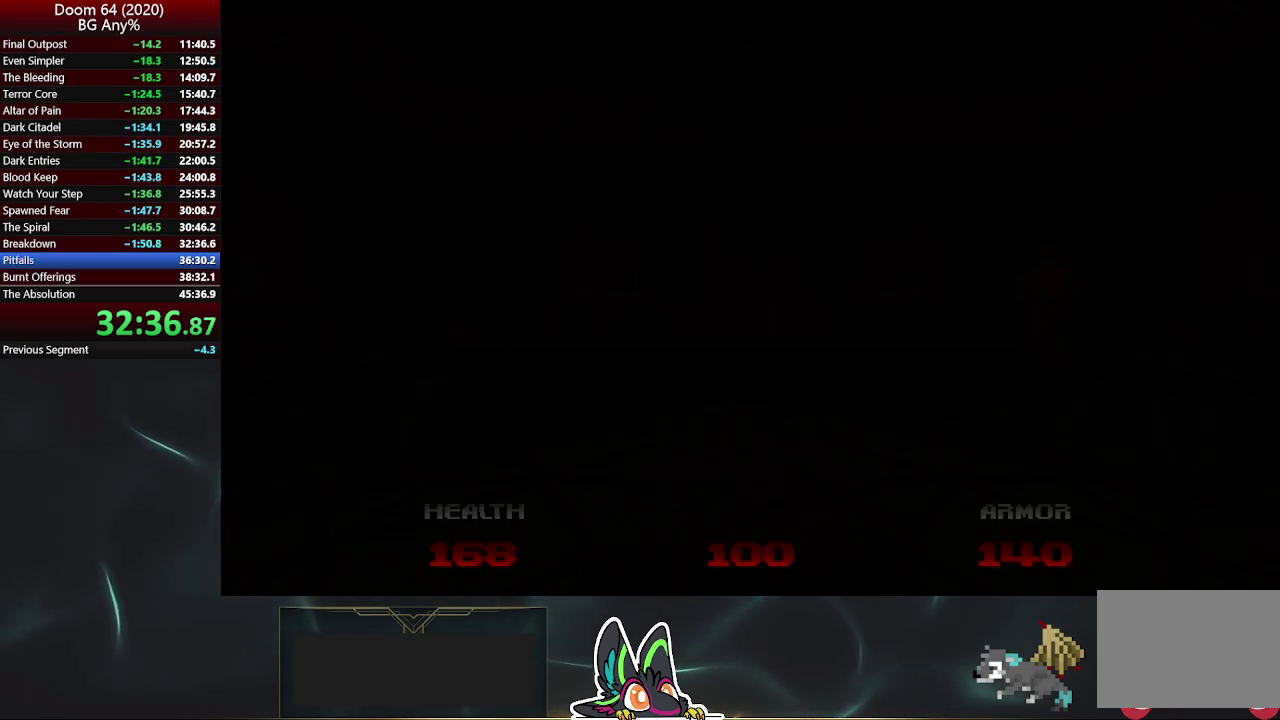
{"buttons": ["DPAD_RIGHT"], "left_stick": "center", "right_stick": "center", "events": [[267, "DPAD_UP", "down"], [367, "DPAD_UP", "up"], [400, "DPAD_RIGHT", "down"]]}
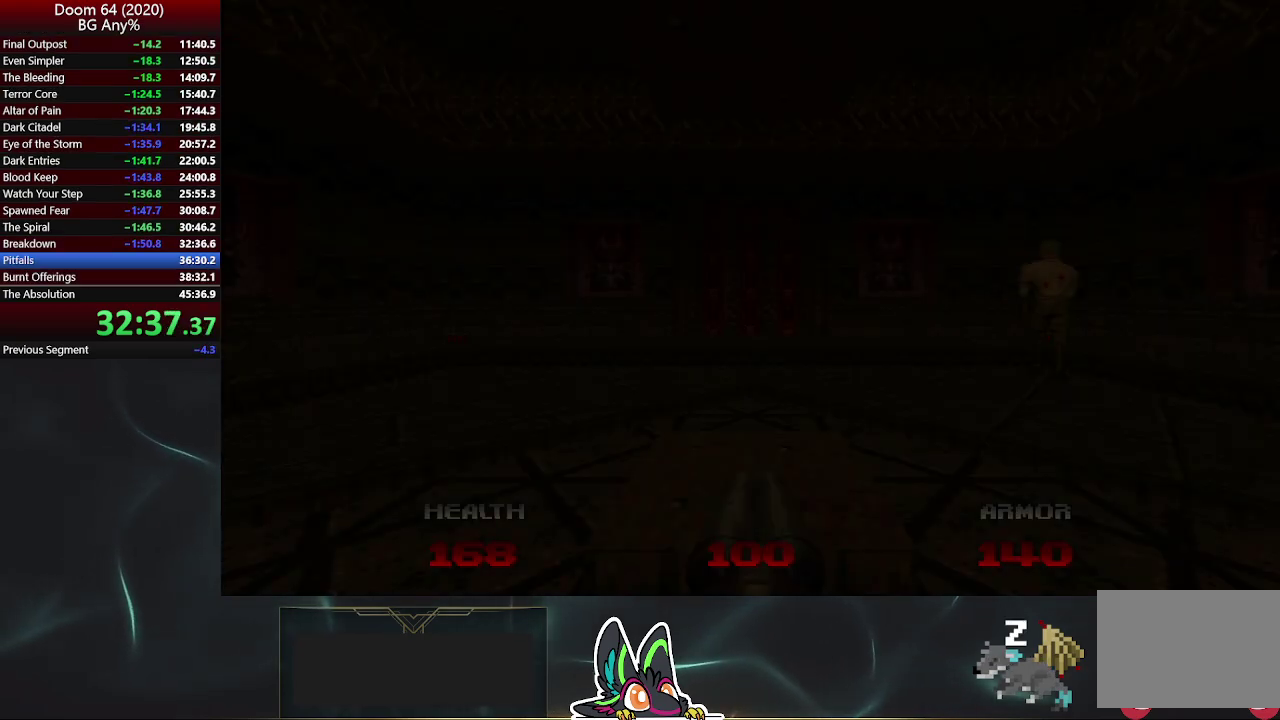
{"buttons": [], "left_stick": "center", "right_stick": "center", "events": [[33, "DPAD_RIGHT", "up"], [250, "right_stick", "right"], [350, "right_stick", "center"]]}
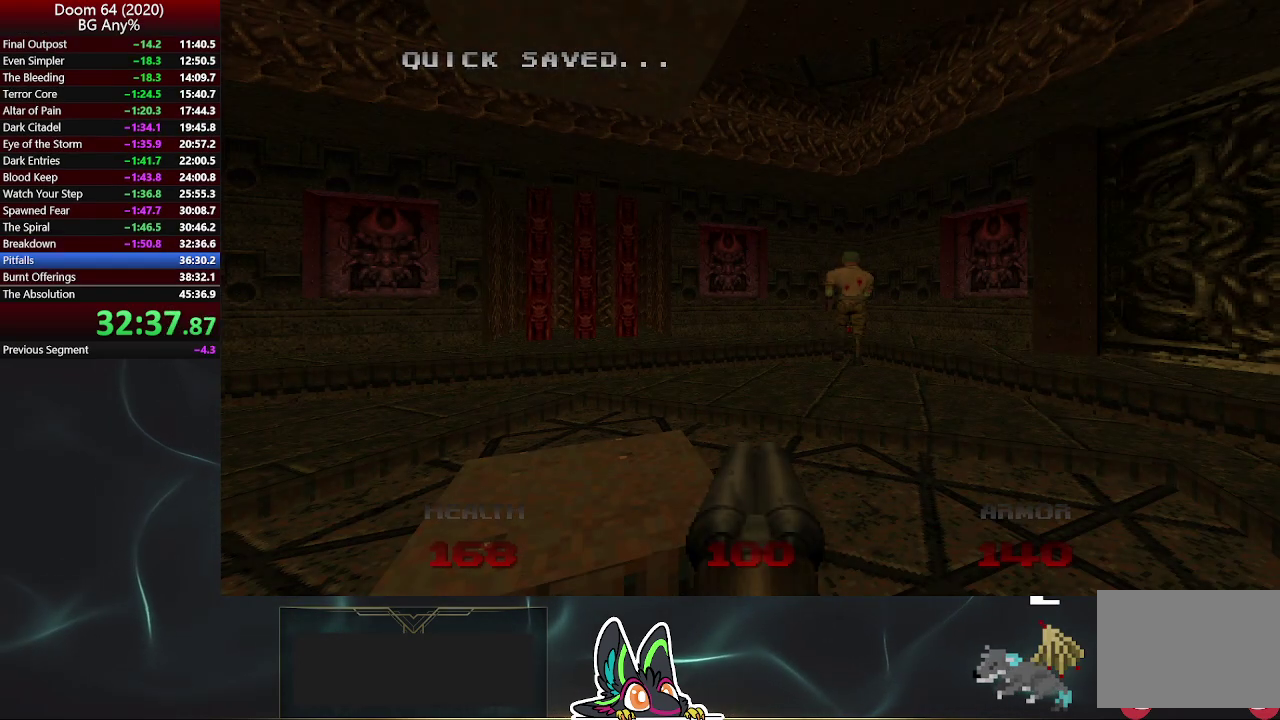
{"buttons": [], "left_stick": "center", "right_stick": "center", "events": [[50, "DPAD_RIGHT", "down"], [150, "DPAD_RIGHT", "up"], [150, "left_stick", "left"], [300, "right_stick", "right"], [433, "left_stick", "center"], [450, "right_stick", "center"]]}
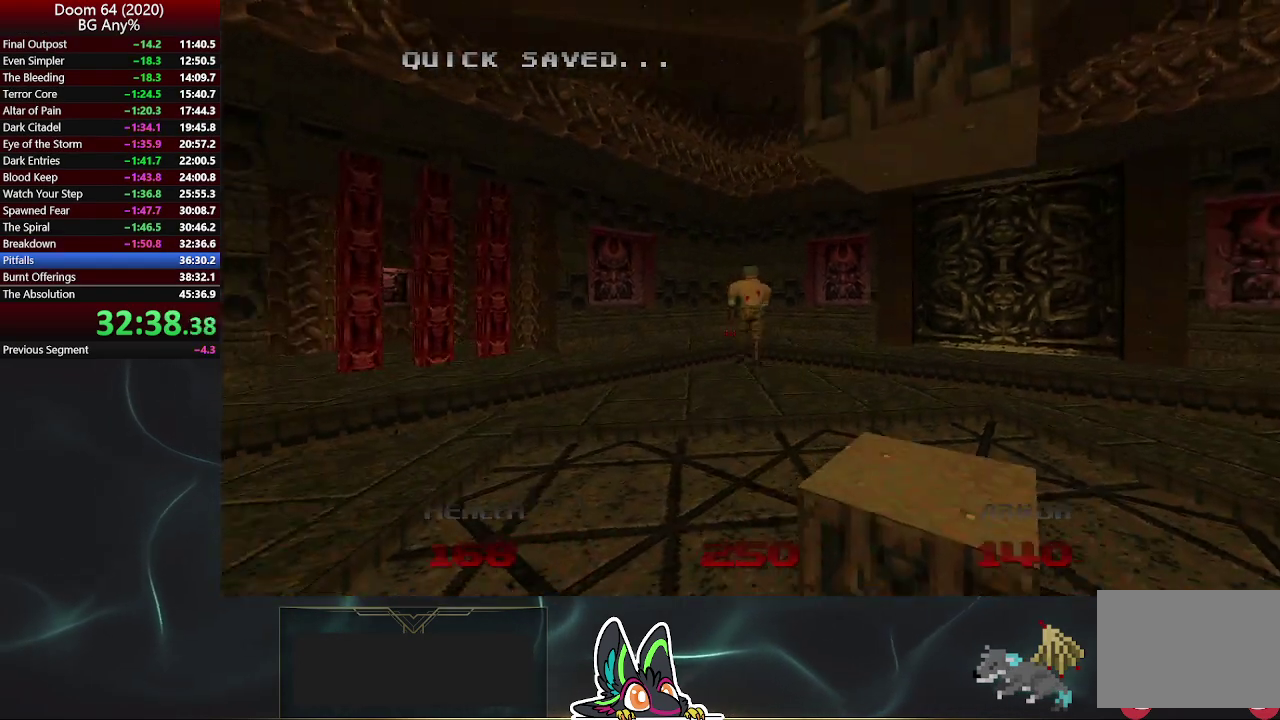
{"buttons": ["R2"], "left_stick": "center", "right_stick": "center", "events": [[33, "R2", "down"]]}
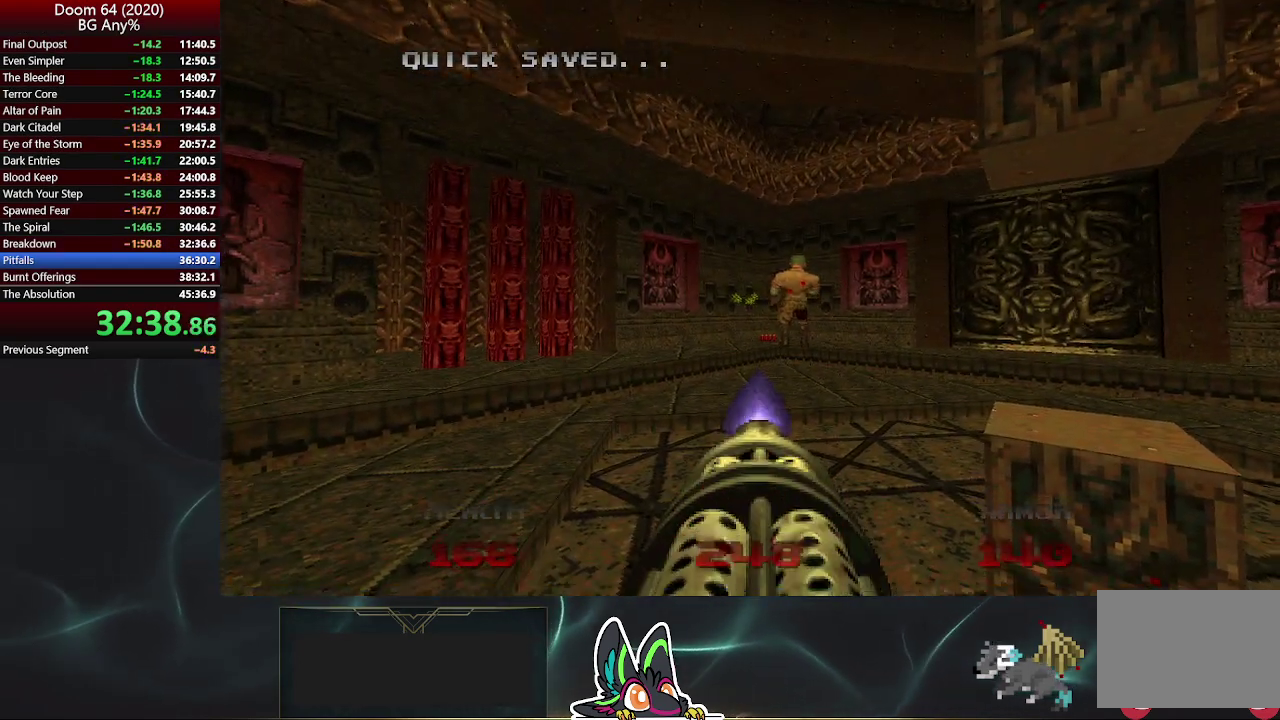
{"buttons": [], "left_stick": "up", "right_stick": "center", "events": [[267, "left_stick", "up"], [267, "right_stick", "down-right"], [367, "R2", "up"], [367, "right_stick", "center"]]}
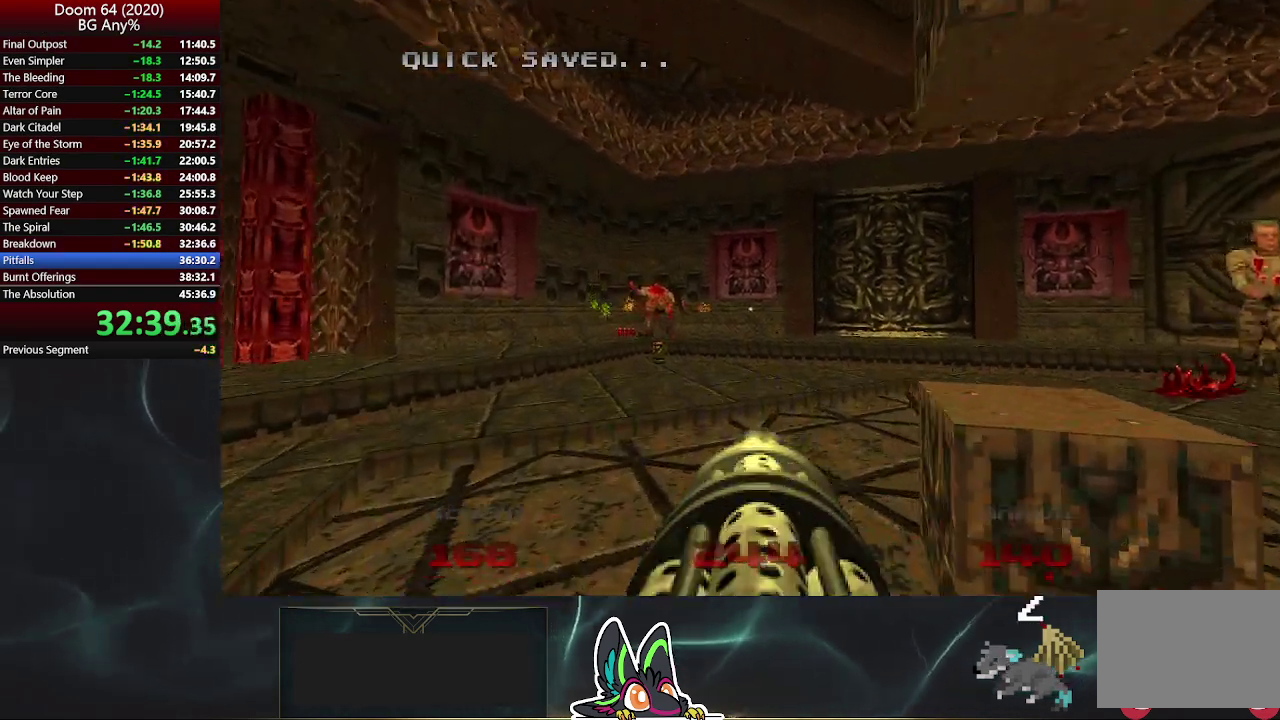
{"buttons": [], "left_stick": "up-right", "right_stick": "center", "events": [[117, "right_stick", "right"], [217, "right_stick", "center"], [383, "left_stick", "up-right"]]}
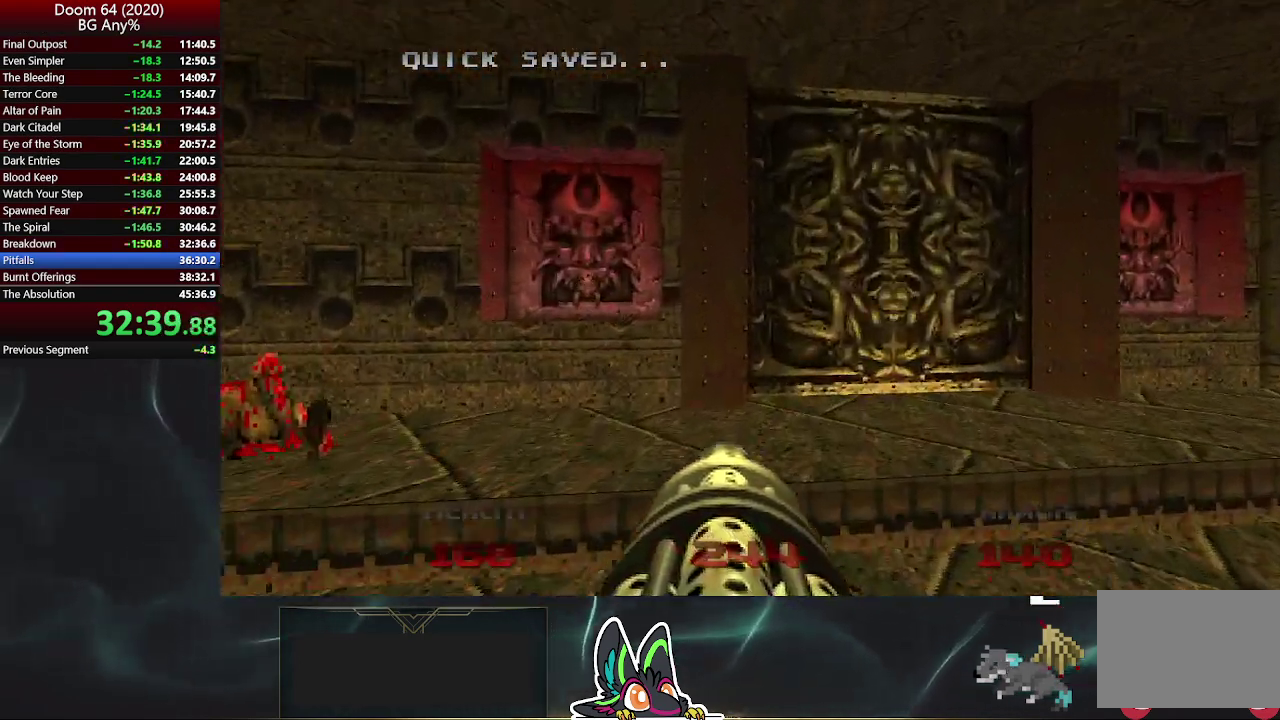
{"buttons": [], "left_stick": "down", "right_stick": "right", "events": [[67, "left_stick", "up"], [250, "L2", "down"], [317, "left_stick", "down"], [367, "right_stick", "right"], [483, "L2", "up"]]}
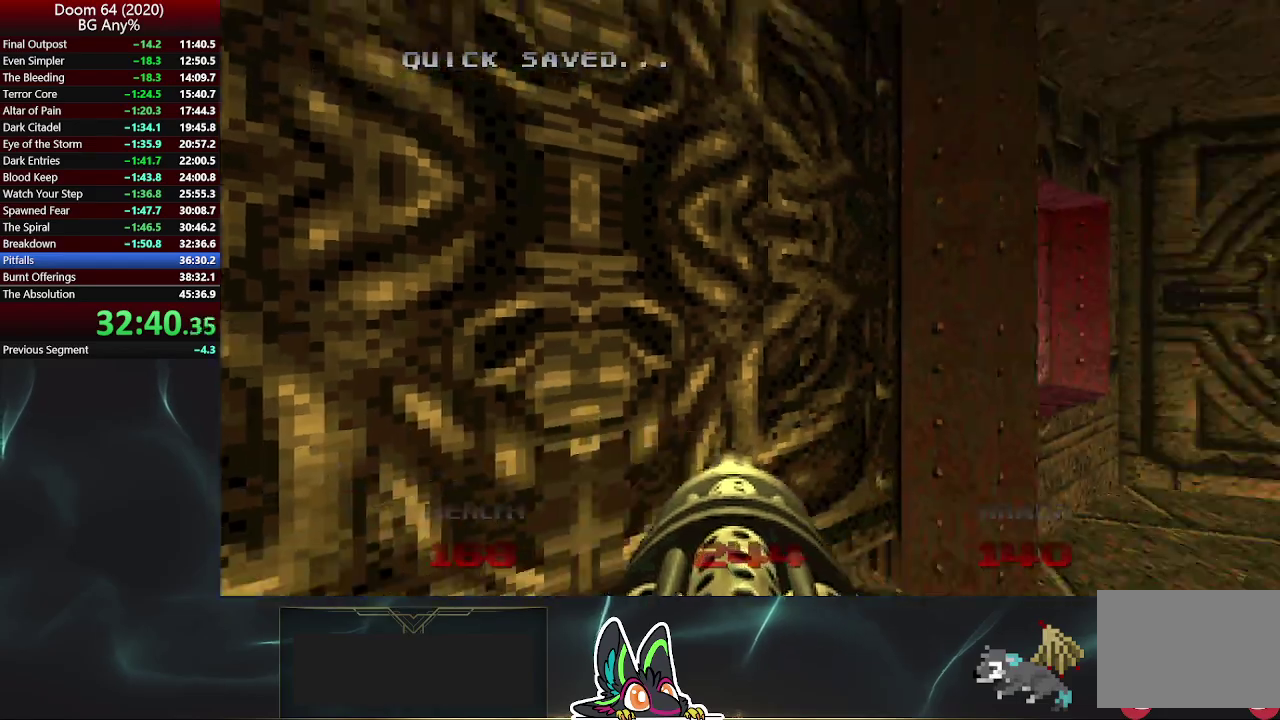
{"buttons": [], "left_stick": "right", "right_stick": "center", "events": [[183, "left_stick", "down-right"], [233, "right_stick", "center"], [483, "left_stick", "right"]]}
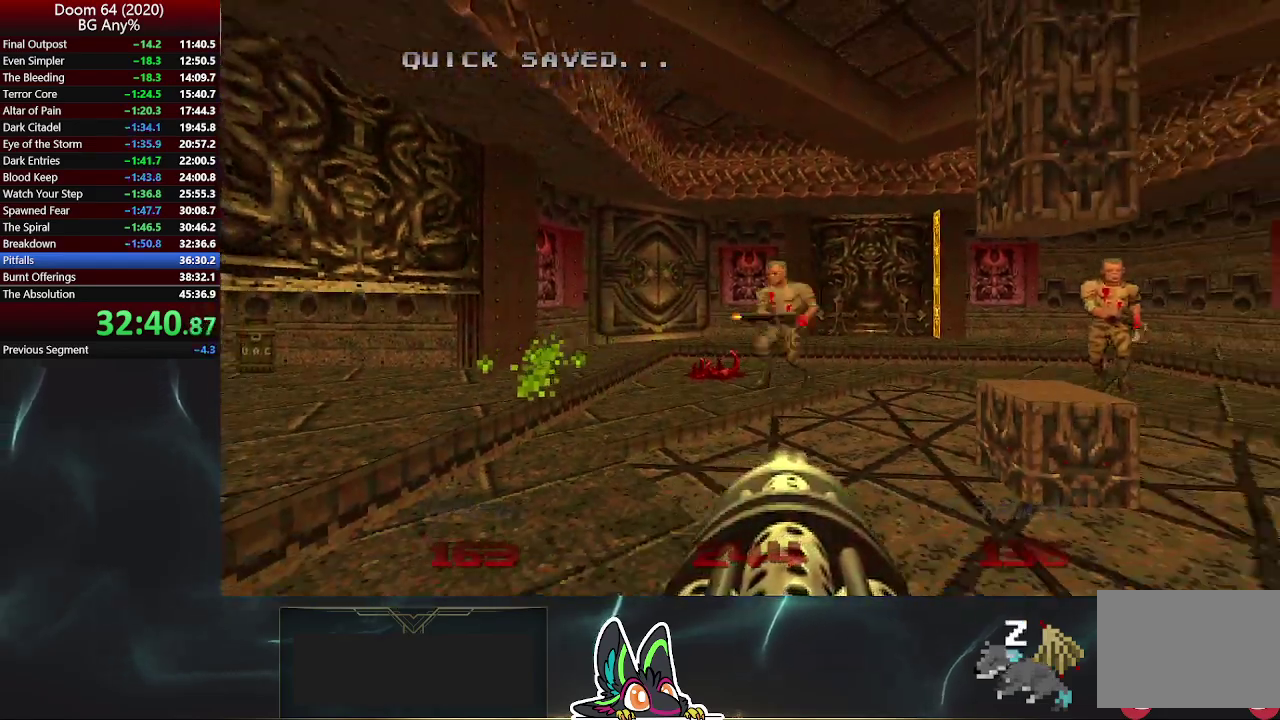
{"buttons": [], "left_stick": "right", "right_stick": "left", "events": [[133, "left_stick", "up-right"], [333, "left_stick", "right"], [450, "right_stick", "left"]]}
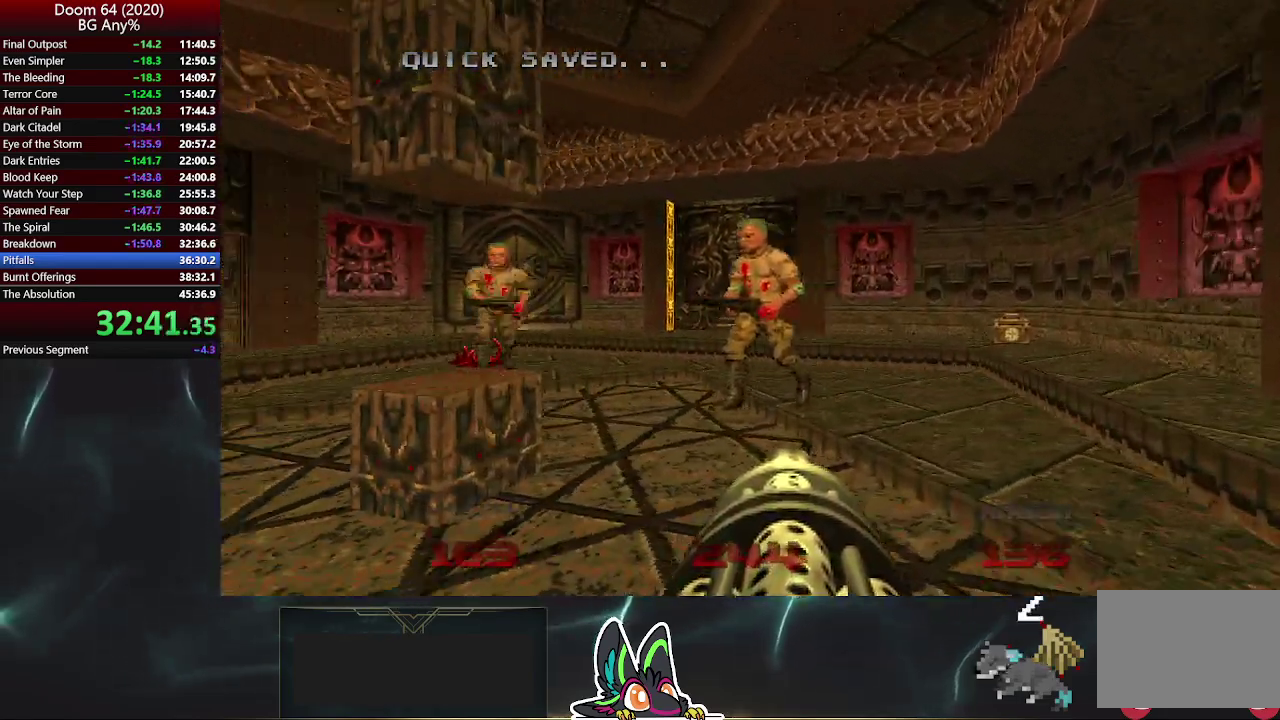
{"buttons": ["R2"], "left_stick": "down-right", "right_stick": "center", "events": [[267, "R2", "down"], [283, "left_stick", "center"], [283, "right_stick", "center"], [417, "left_stick", "down-right"]]}
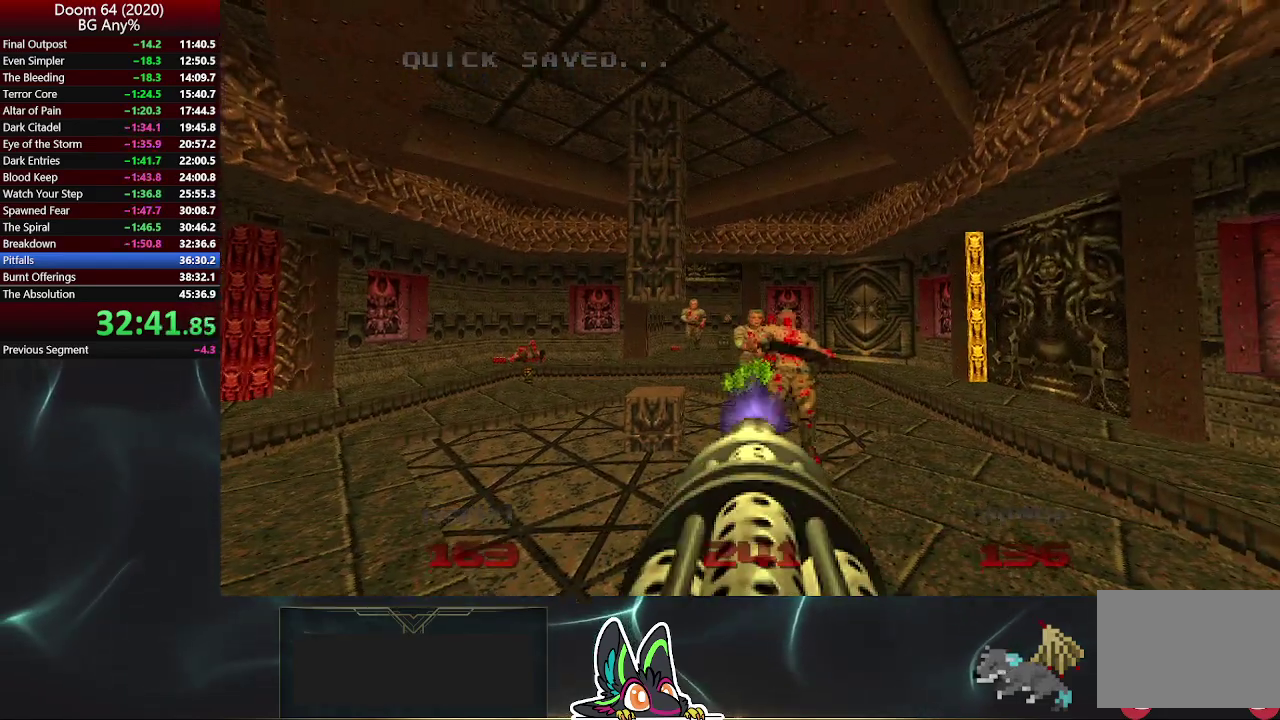
{"buttons": ["R2"], "left_stick": "center", "right_stick": "center", "events": [[17, "left_stick", "center"], [217, "left_stick", "right"], [317, "left_stick", "center"], [400, "right_stick", "left"], [450, "right_stick", "center"]]}
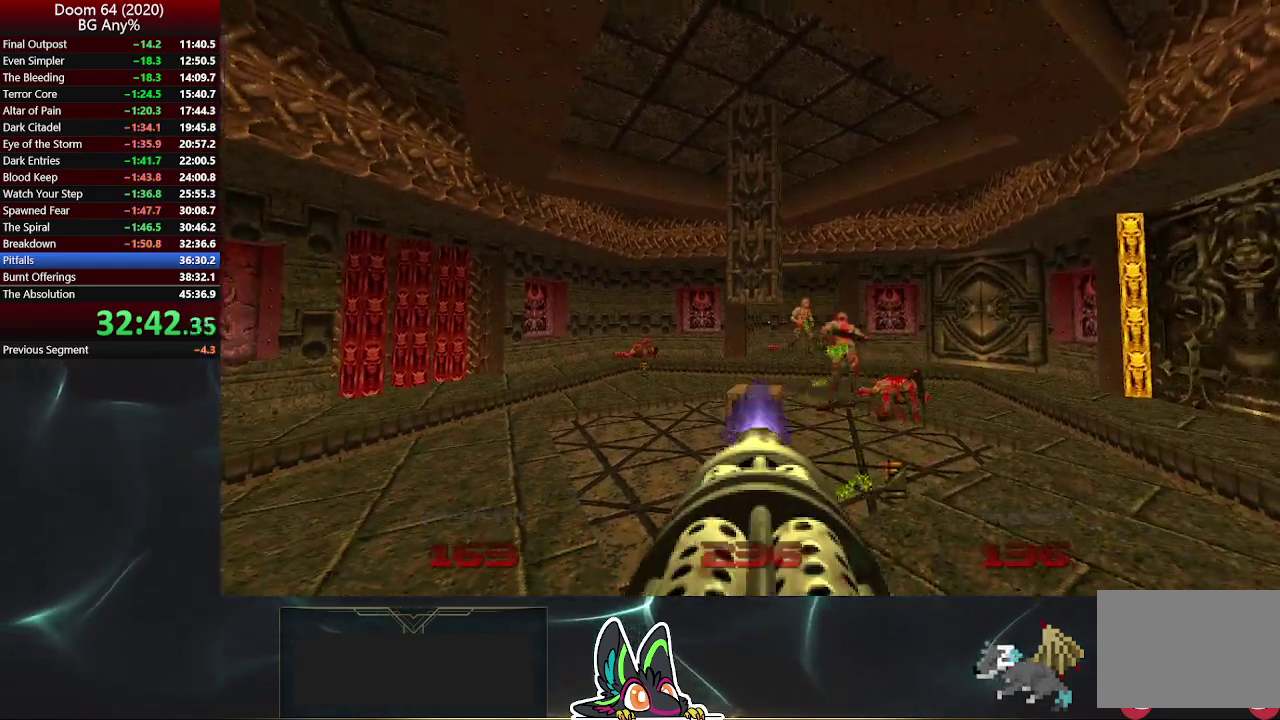
{"buttons": ["R2"], "left_stick": "up-right", "right_stick": "right", "events": [[183, "left_stick", "down-left"], [400, "left_stick", "up-right"], [483, "right_stick", "right"]]}